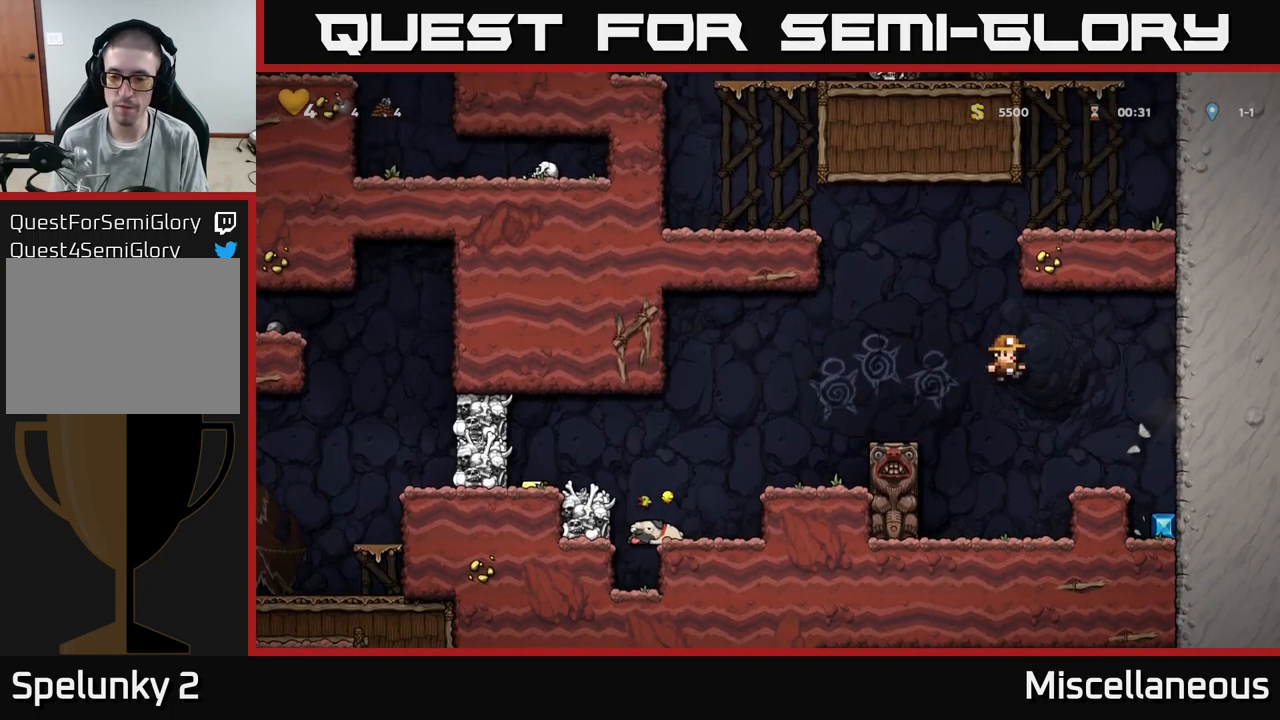
Gameplay with a controller (Xbox layout); each line is a JSON object with the inputs held at the frame after it. "events" lists button and stick changes between this image and that frame as [ms after this image, input, new state], when the widget could be followed in between. Not read: left_stick right_stick.
{"buttons": [], "events": [[300, "DPAD_RIGHT", "up"]]}
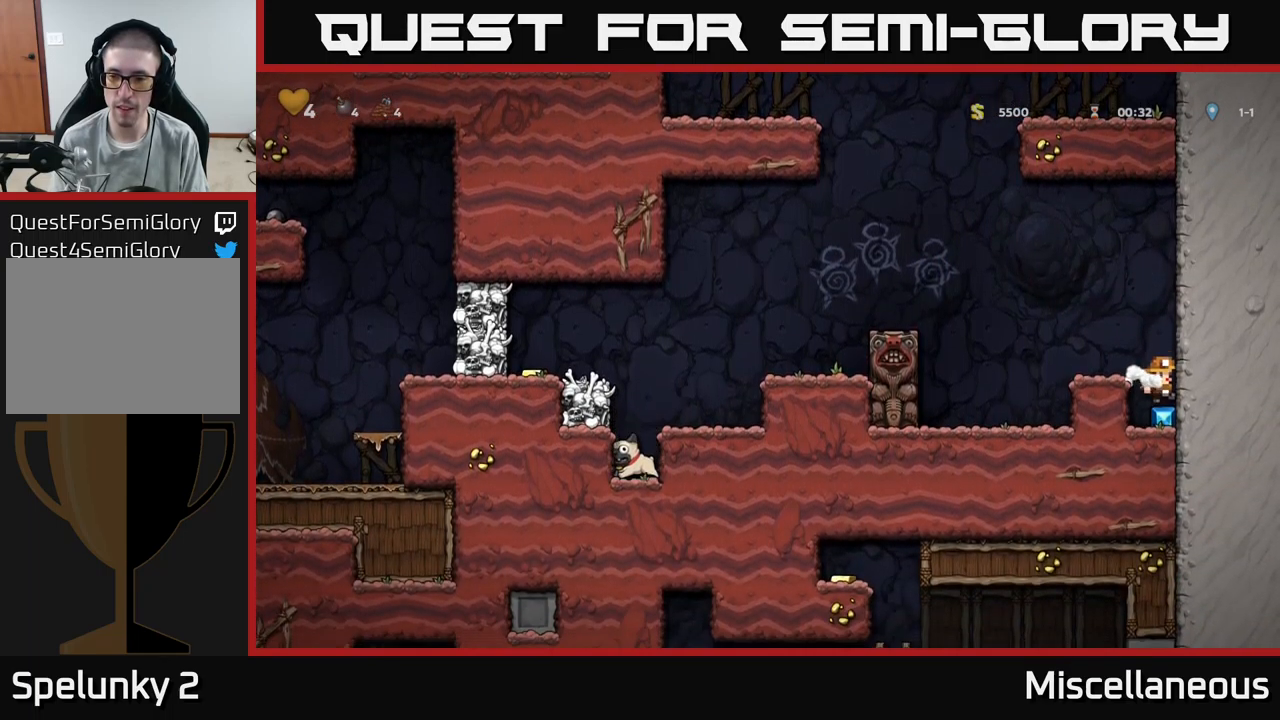
{"buttons": [], "events": [[67, "A", "down"], [183, "A", "up"], [183, "DPAD_LEFT", "down"], [333, "DPAD_LEFT", "up"]]}
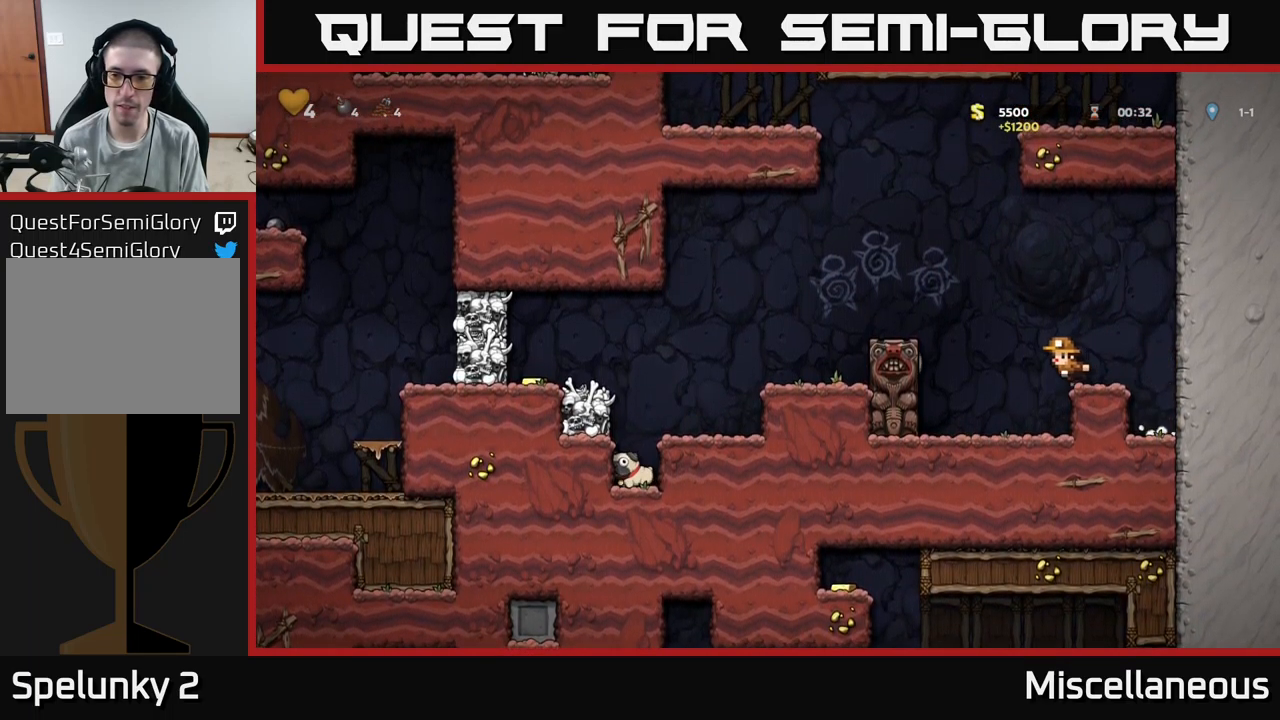
{"buttons": ["DPAD_LEFT"], "events": [[17, "A", "down"], [50, "DPAD_LEFT", "down"], [367, "A", "up"]]}
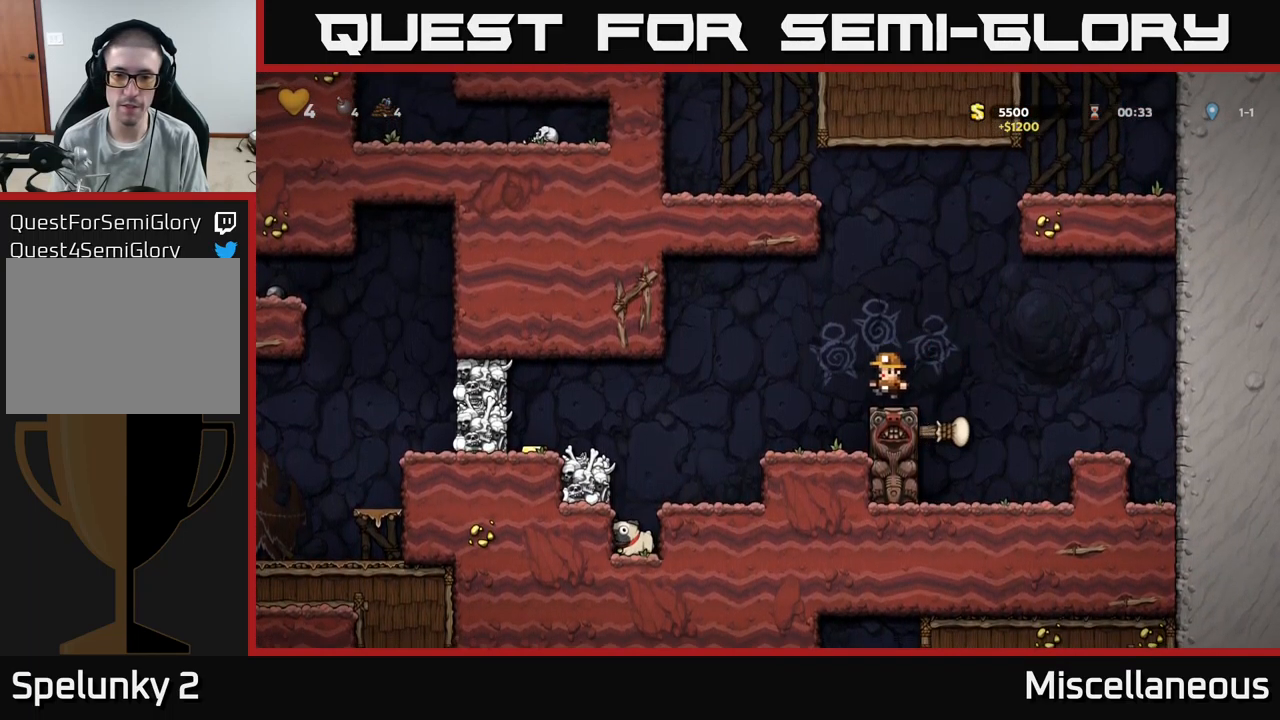
{"buttons": ["A", "DPAD_LEFT"], "events": [[183, "DPAD_LEFT", "up"], [383, "DPAD_LEFT", "down"], [483, "A", "down"]]}
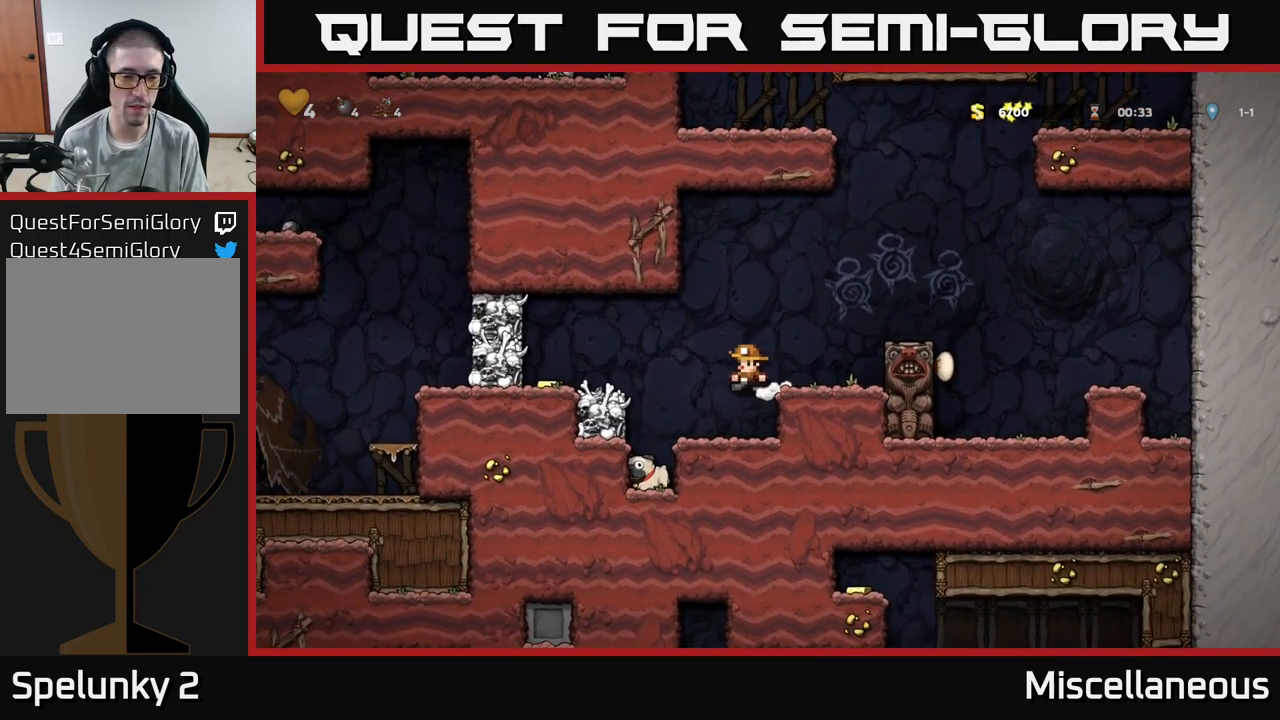
{"buttons": [], "events": [[33, "X", "down"], [283, "A", "up"], [283, "DPAD_LEFT", "up"], [283, "X", "up"], [317, "DPAD_RIGHT", "down"], [417, "DPAD_RIGHT", "up"]]}
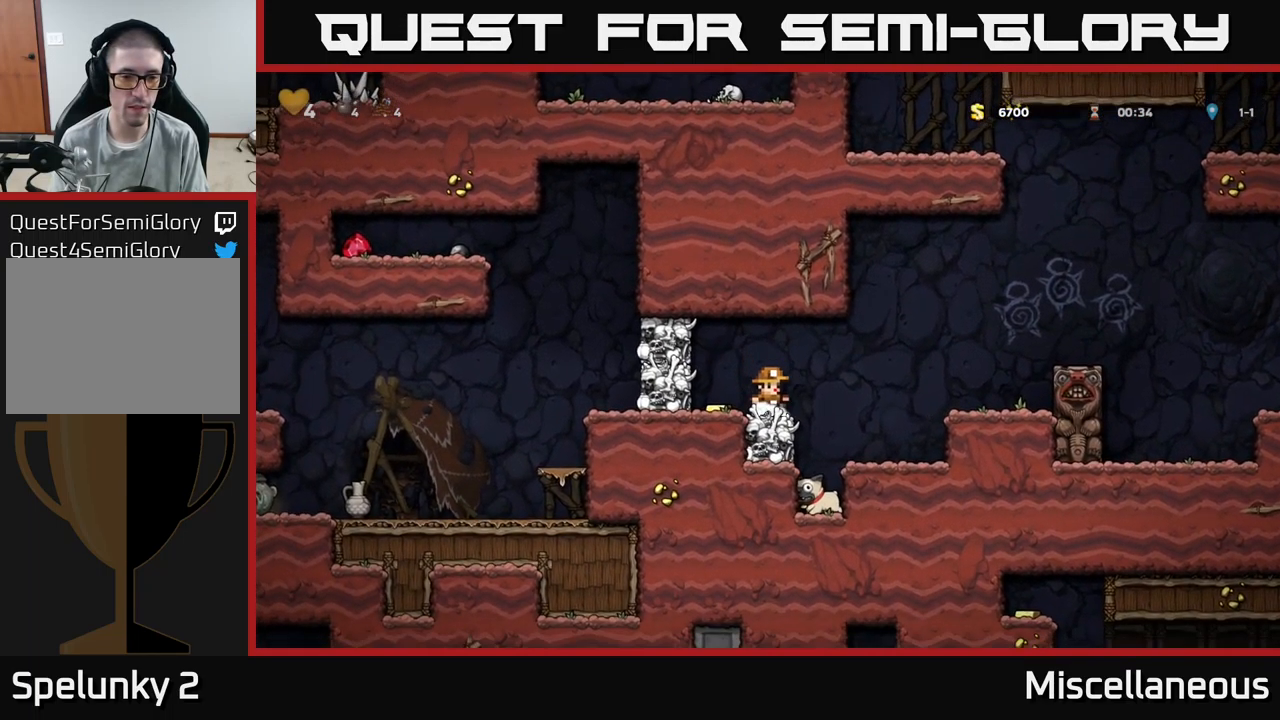
{"buttons": ["DPAD_RIGHT"], "events": [[183, "A", "down"], [200, "DPAD_LEFT", "down"], [217, "X", "down"], [333, "DPAD_LEFT", "up"], [367, "DPAD_DOWN", "down"], [367, "X", "up"], [383, "DPAD_DOWN", "up"], [383, "DPAD_RIGHT", "down"], [467, "A", "up"]]}
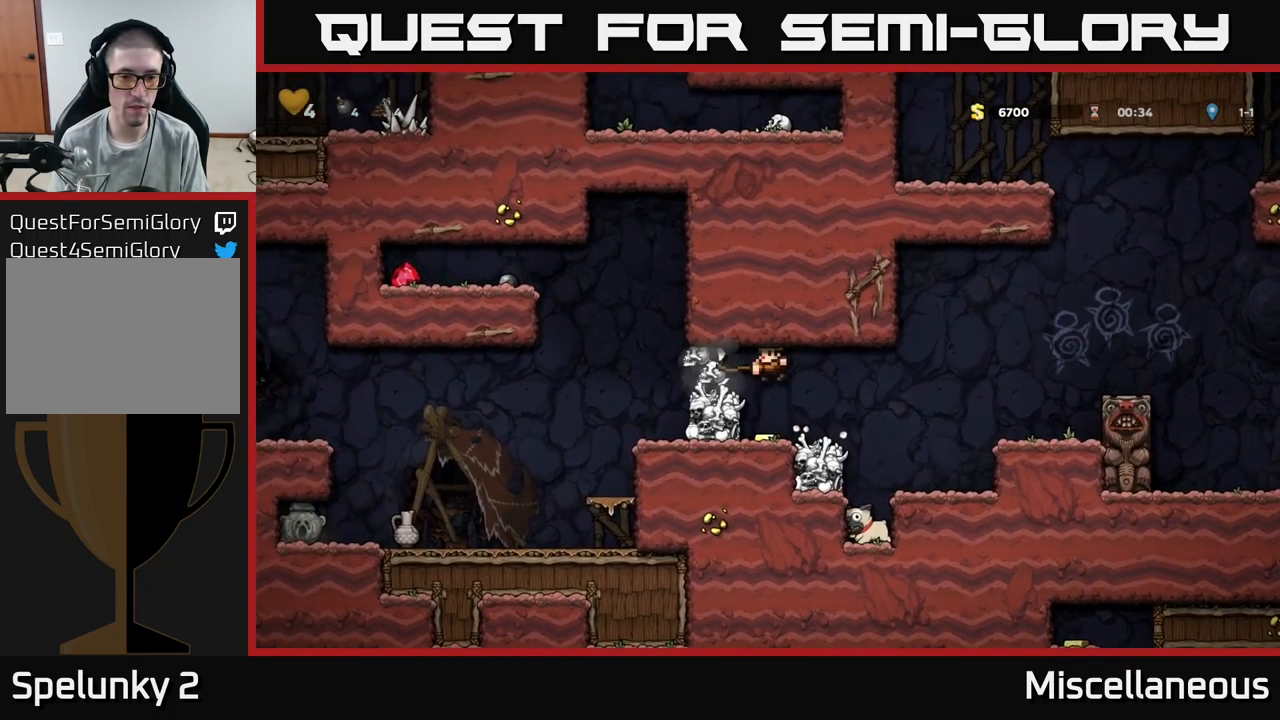
{"buttons": ["DPAD_LEFT"], "events": [[50, "DPAD_RIGHT", "up"], [300, "A", "down"], [300, "DPAD_LEFT", "down"], [467, "A", "up"]]}
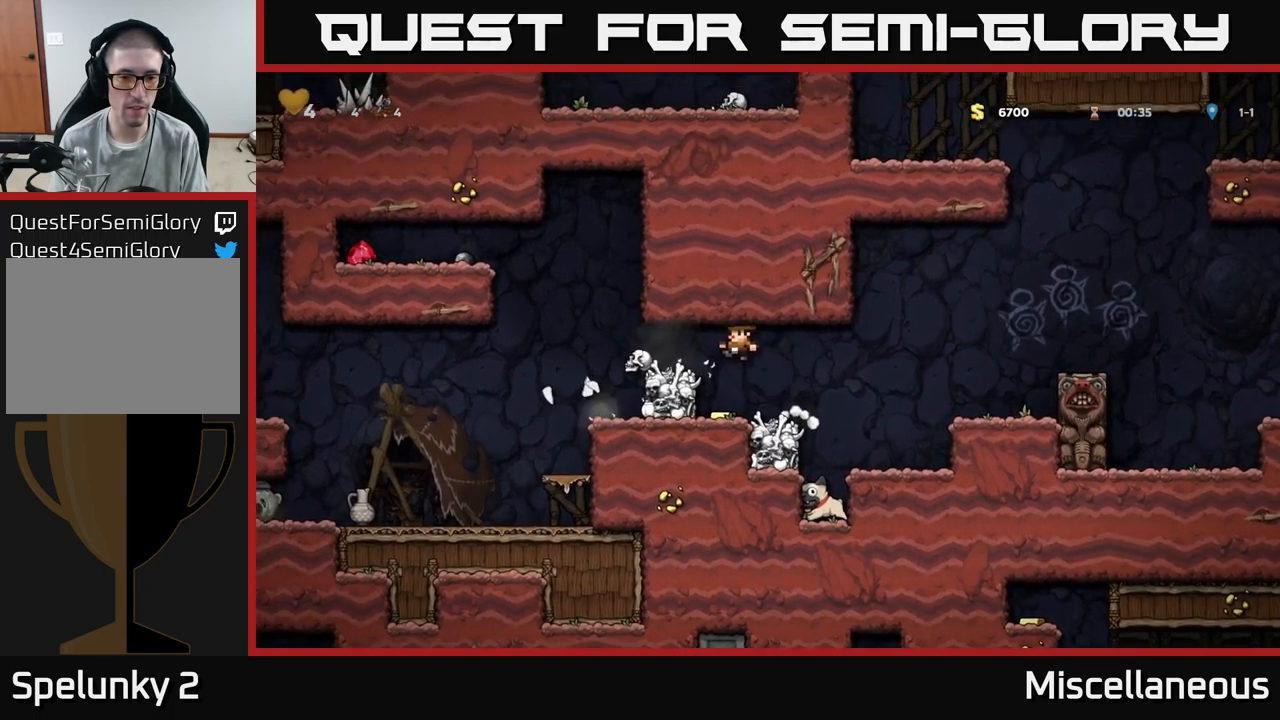
{"buttons": ["A", "DPAD_LEFT"], "events": [[83, "DPAD_LEFT", "up"], [183, "DPAD_LEFT", "down"], [267, "A", "down"]]}
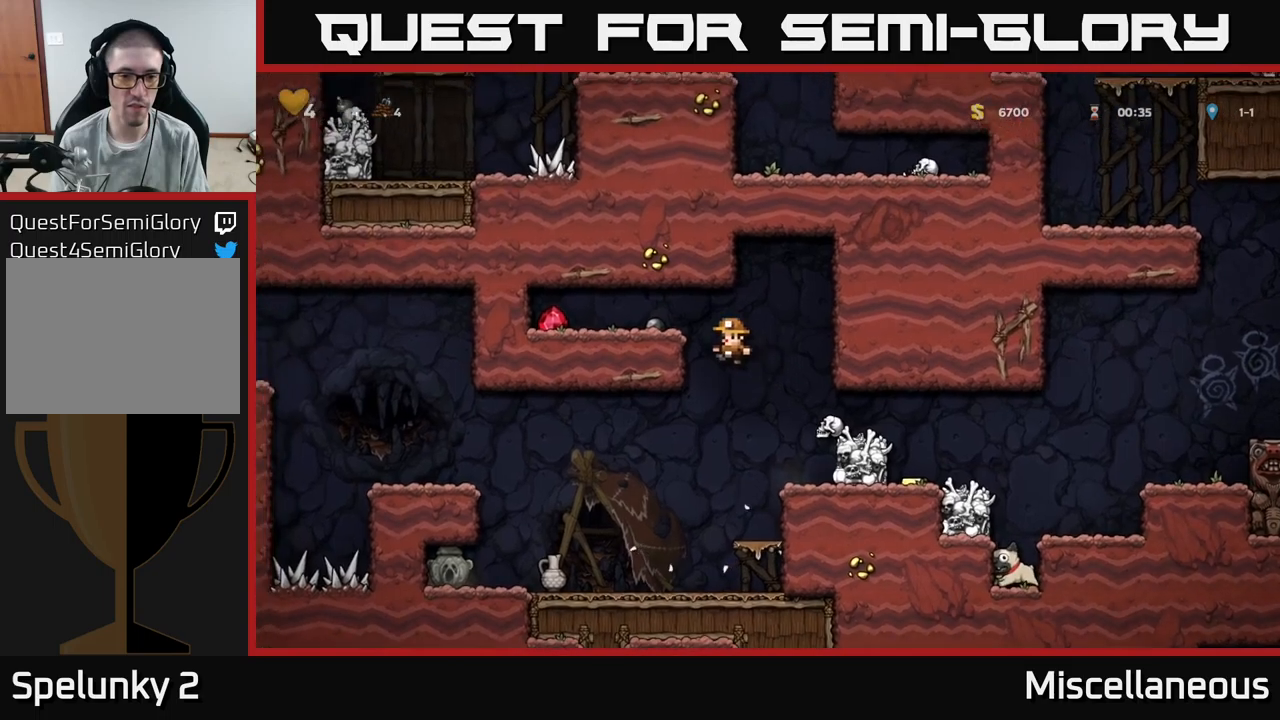
{"buttons": ["DPAD_LEFT"], "events": [[50, "A", "up"], [200, "A", "down"], [300, "A", "up"]]}
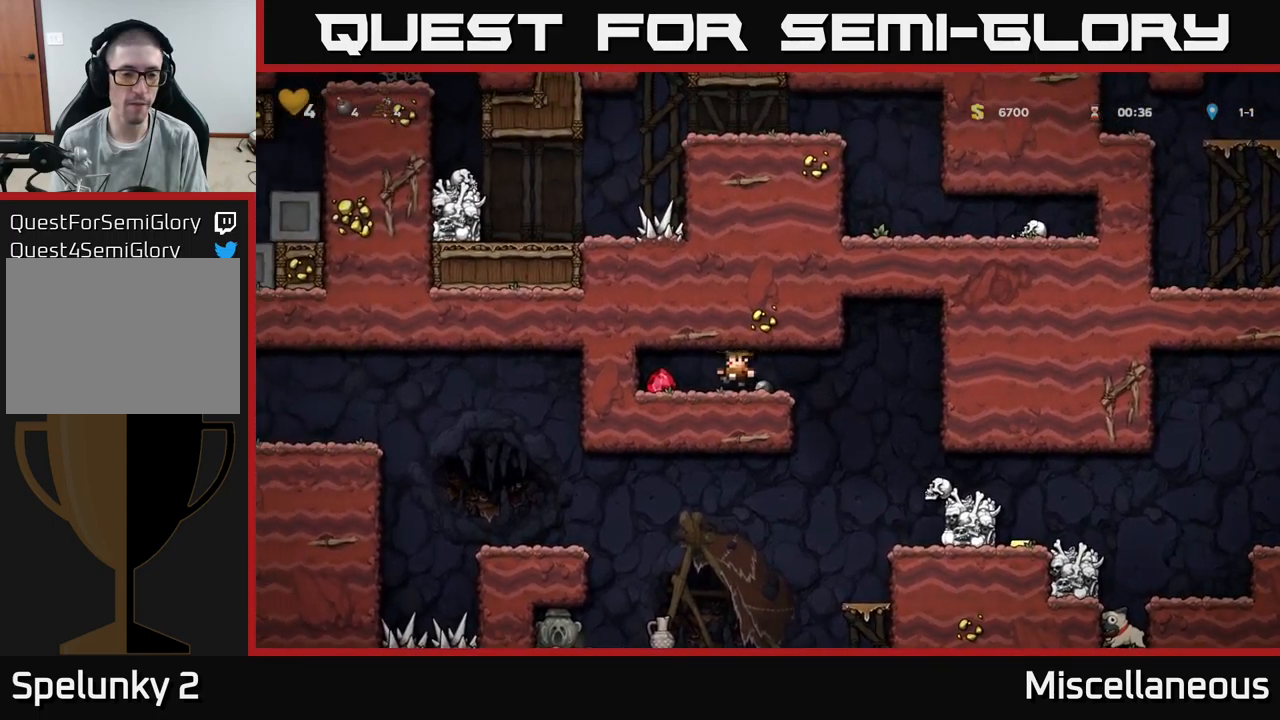
{"buttons": ["DPAD_RIGHT"], "events": [[100, "DPAD_LEFT", "up"], [134, "DPAD_RIGHT", "down"]]}
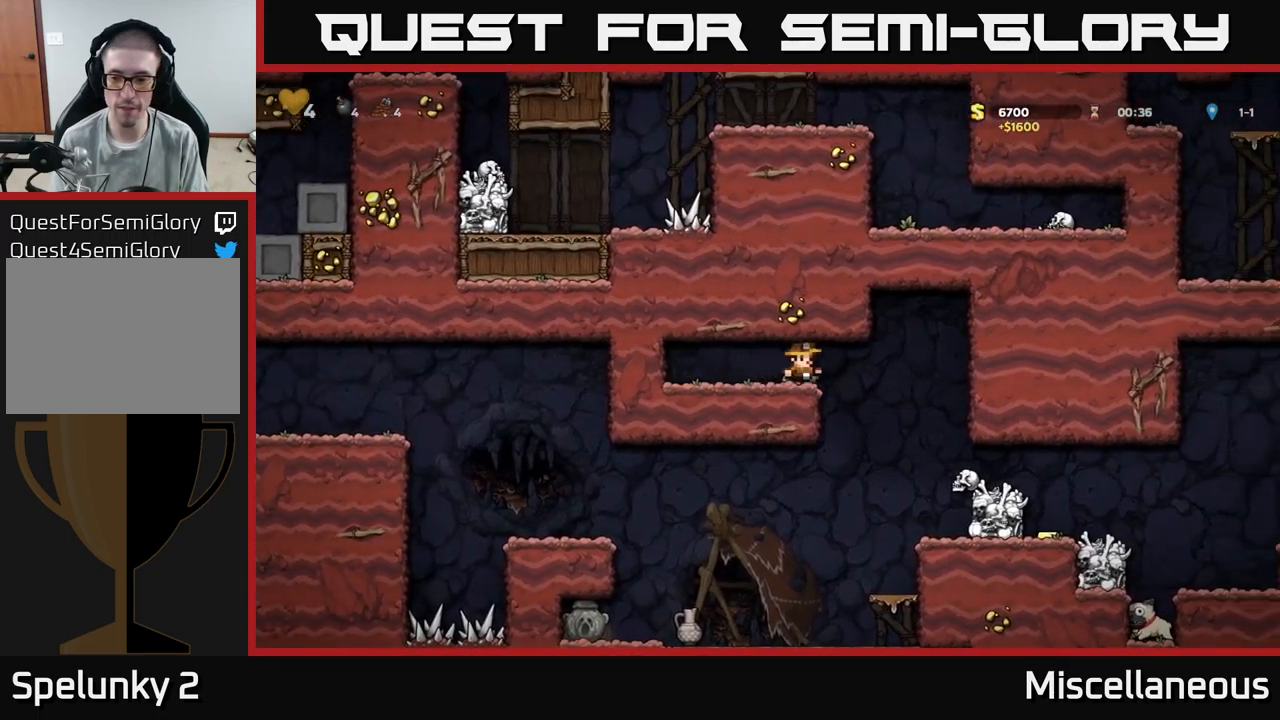
{"buttons": ["DPAD_RIGHT"], "events": []}
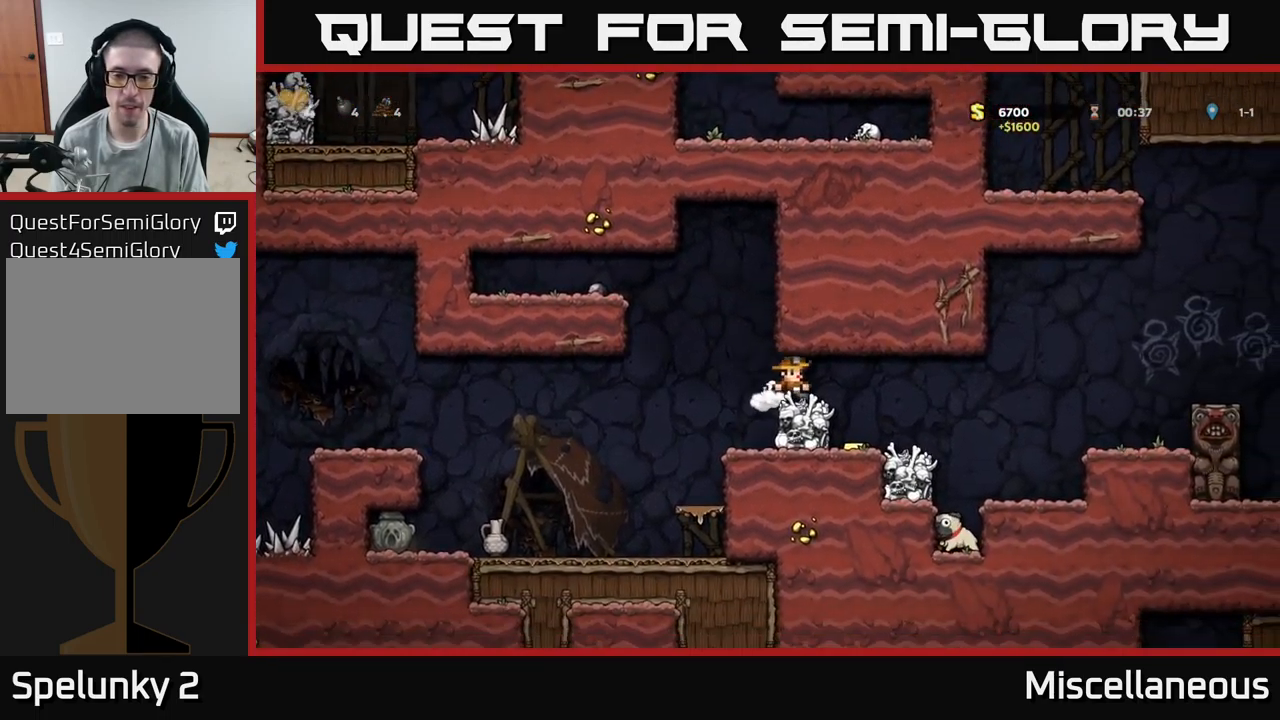
{"buttons": ["DPAD_RIGHT"], "events": [[167, "DPAD_RIGHT", "up"], [284, "DPAD_LEFT", "down"], [450, "DPAD_LEFT", "up"], [500, "DPAD_RIGHT", "down"]]}
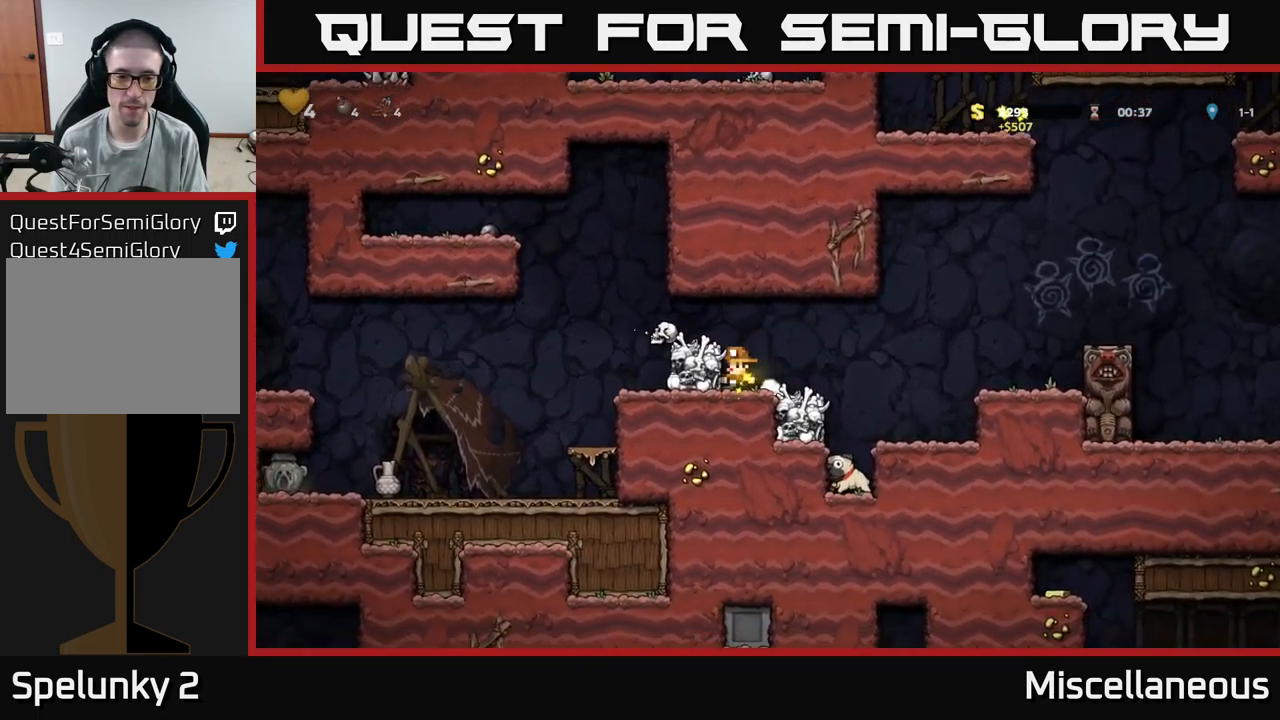
{"buttons": ["DPAD_LEFT"], "events": [[300, "DPAD_RIGHT", "up"], [400, "DPAD_LEFT", "down"]]}
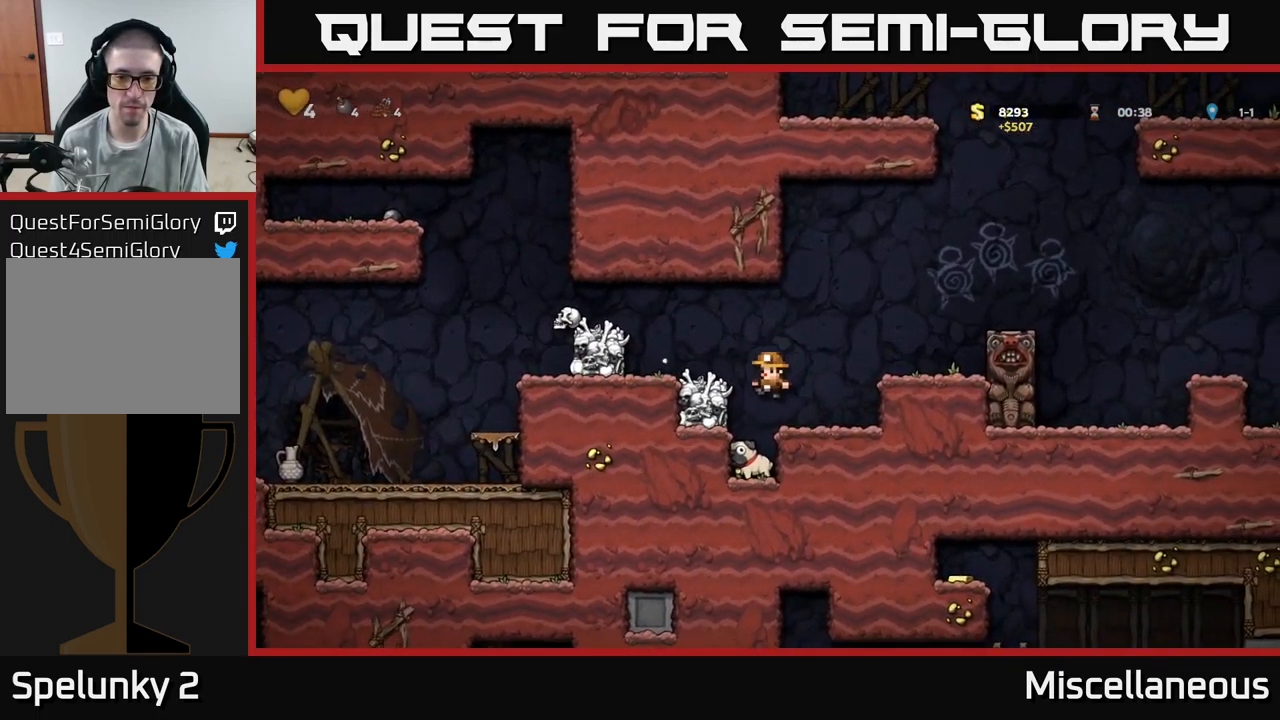
{"buttons": ["DPAD_DOWN"], "events": [[17, "DPAD_LEFT", "up"], [184, "DPAD_DOWN", "down"], [400, "DPAD_DOWN", "up"], [484, "DPAD_DOWN", "down"]]}
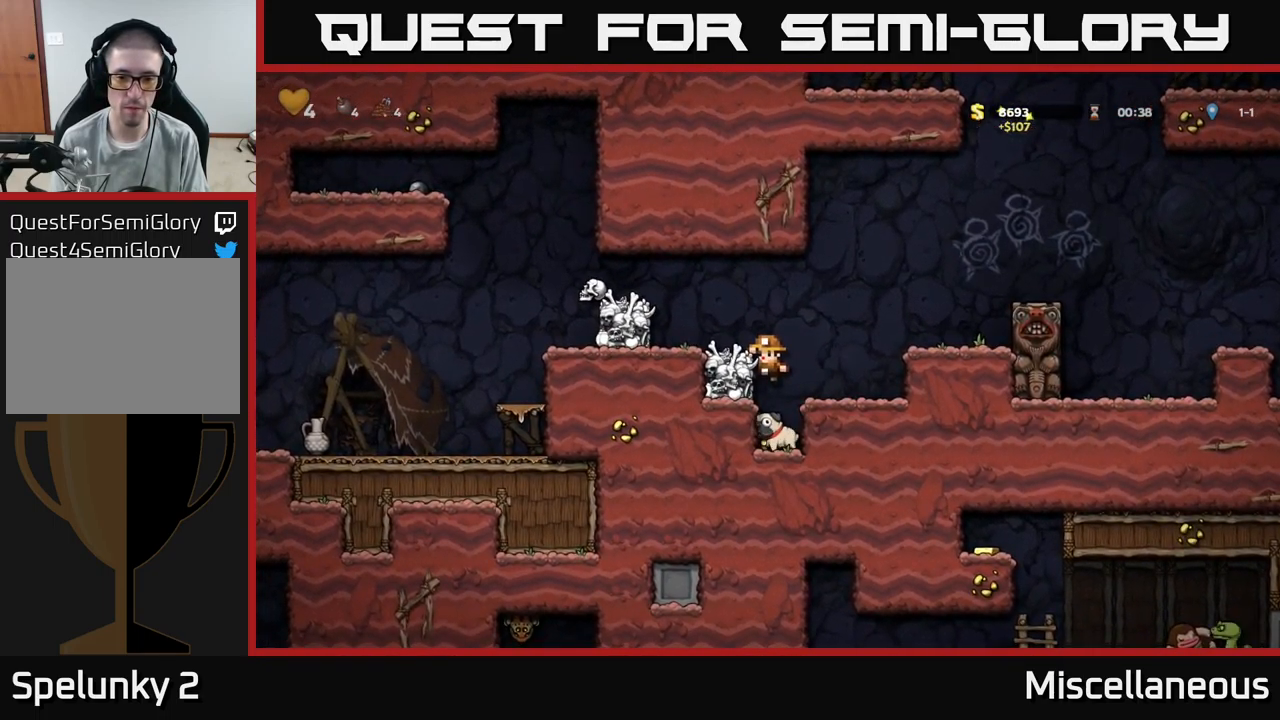
{"buttons": ["DPAD_DOWN"], "events": [[50, "A", "down"], [134, "A", "up"]]}
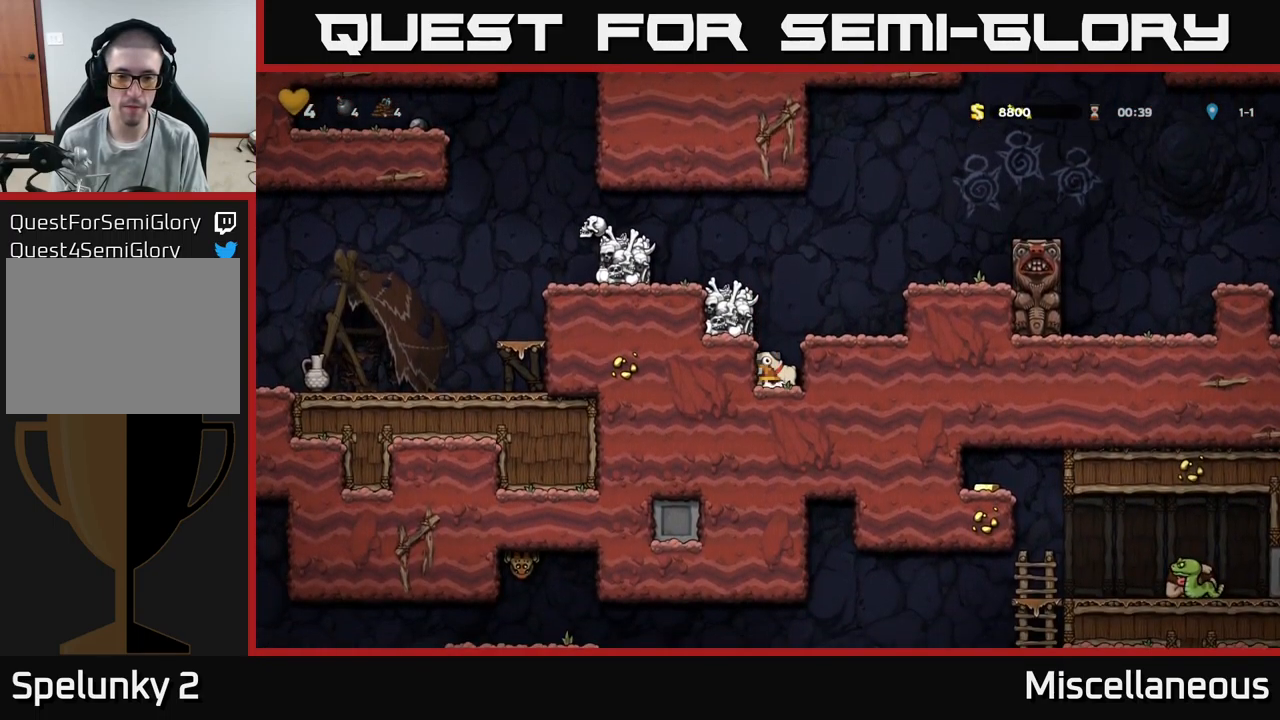
{"buttons": ["DPAD_DOWN"], "events": []}
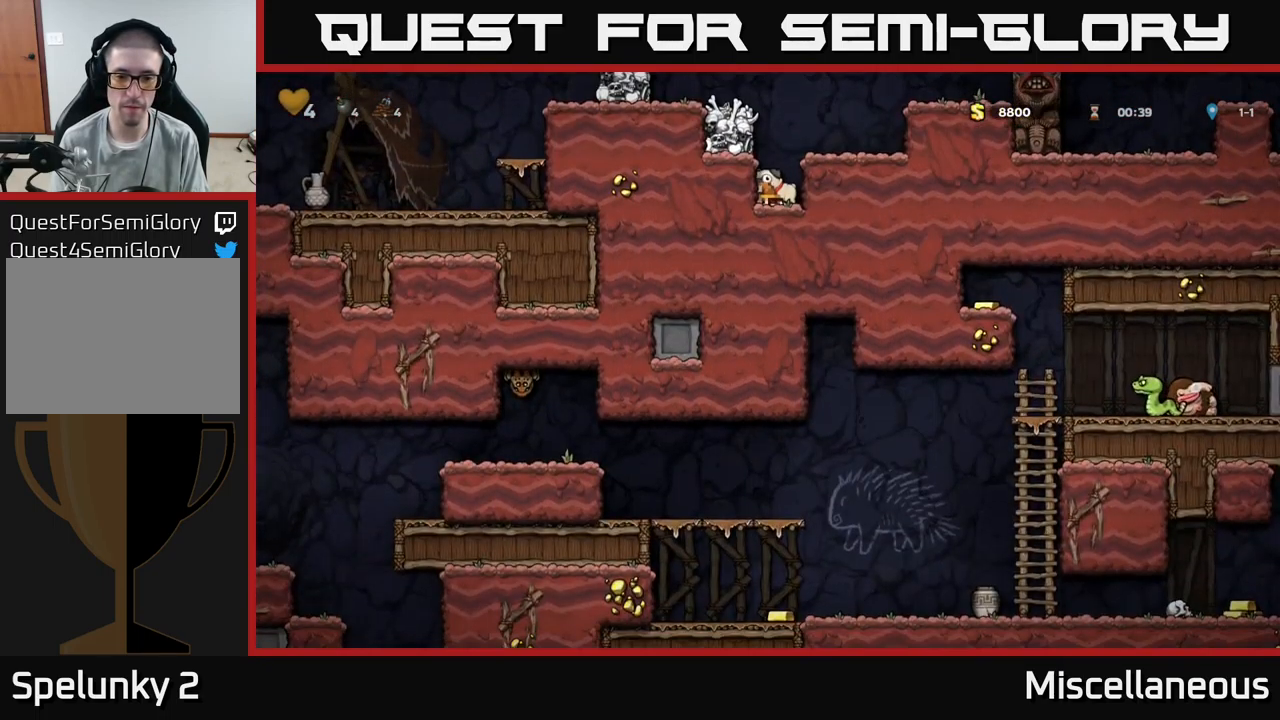
{"buttons": ["DPAD_LEFT"], "events": [[84, "X", "down"], [200, "X", "up"], [250, "DPAD_DOWN", "up"], [284, "A", "down"], [367, "DPAD_LEFT", "down"], [417, "A", "up"]]}
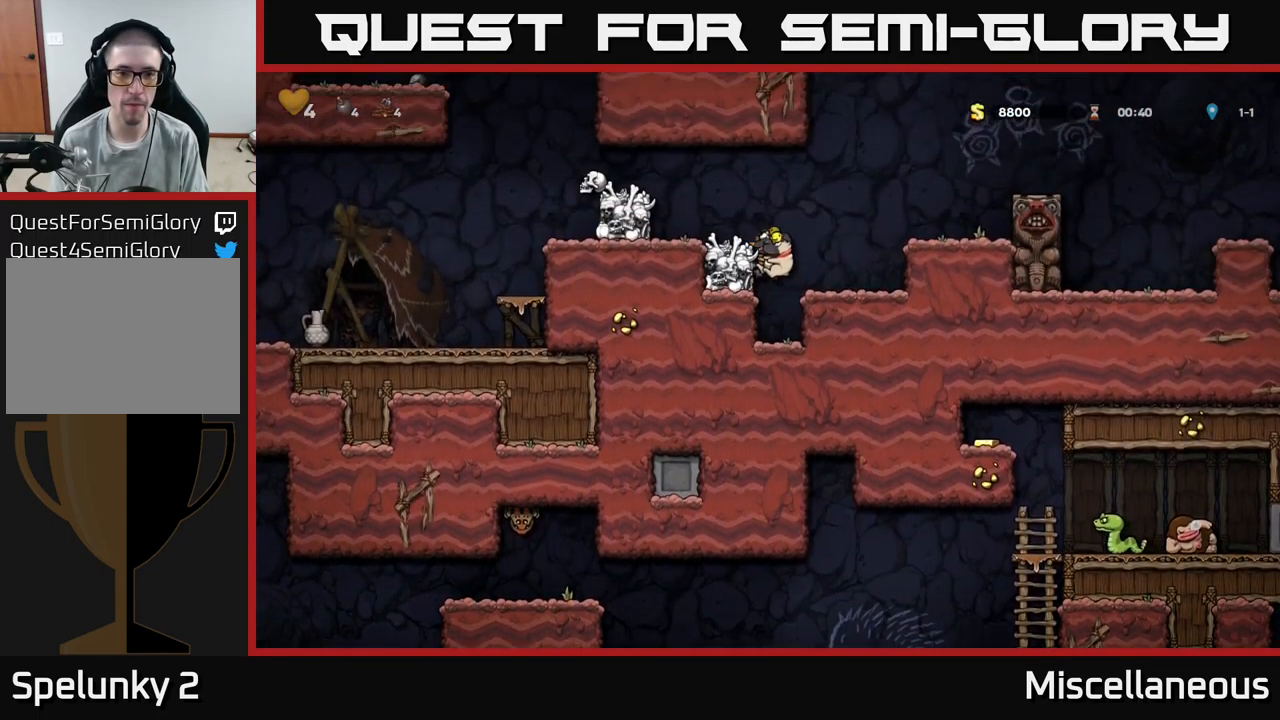
{"buttons": ["A", "DPAD_LEFT"], "events": [[67, "A", "down"], [184, "A", "up"], [417, "A", "down"]]}
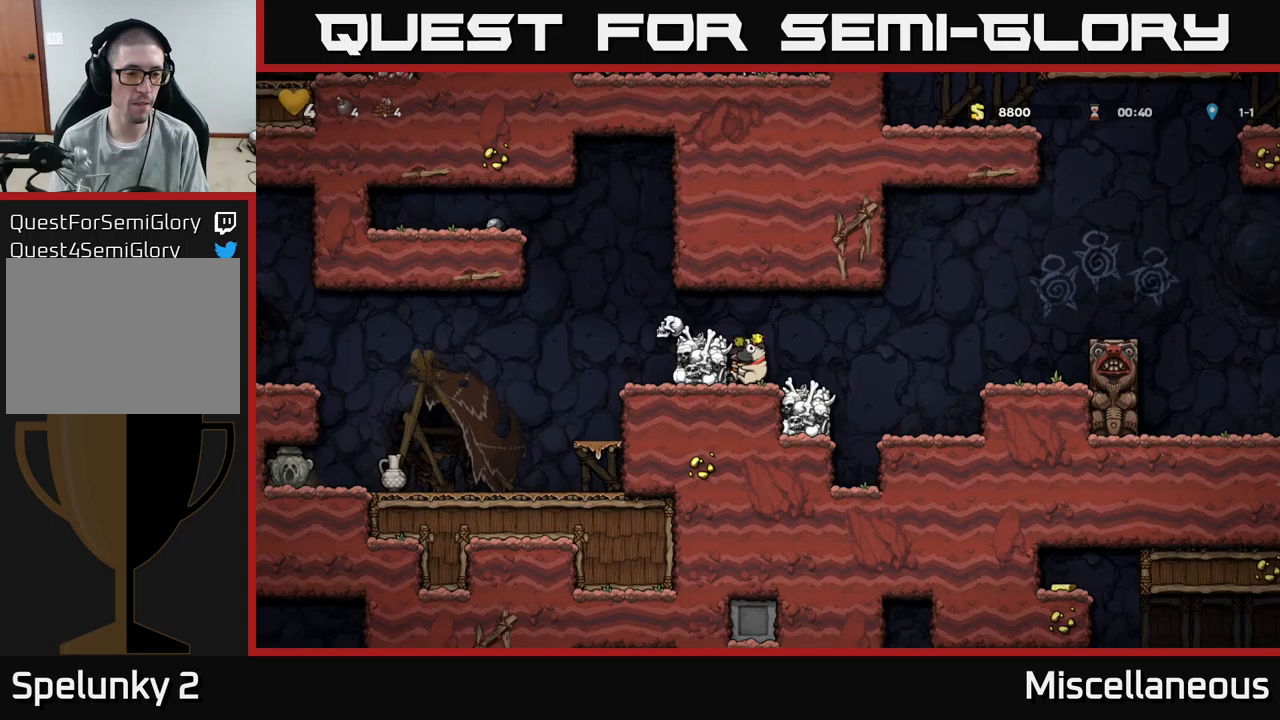
{"buttons": ["DPAD_LEFT"], "events": [[83, "A", "up"]]}
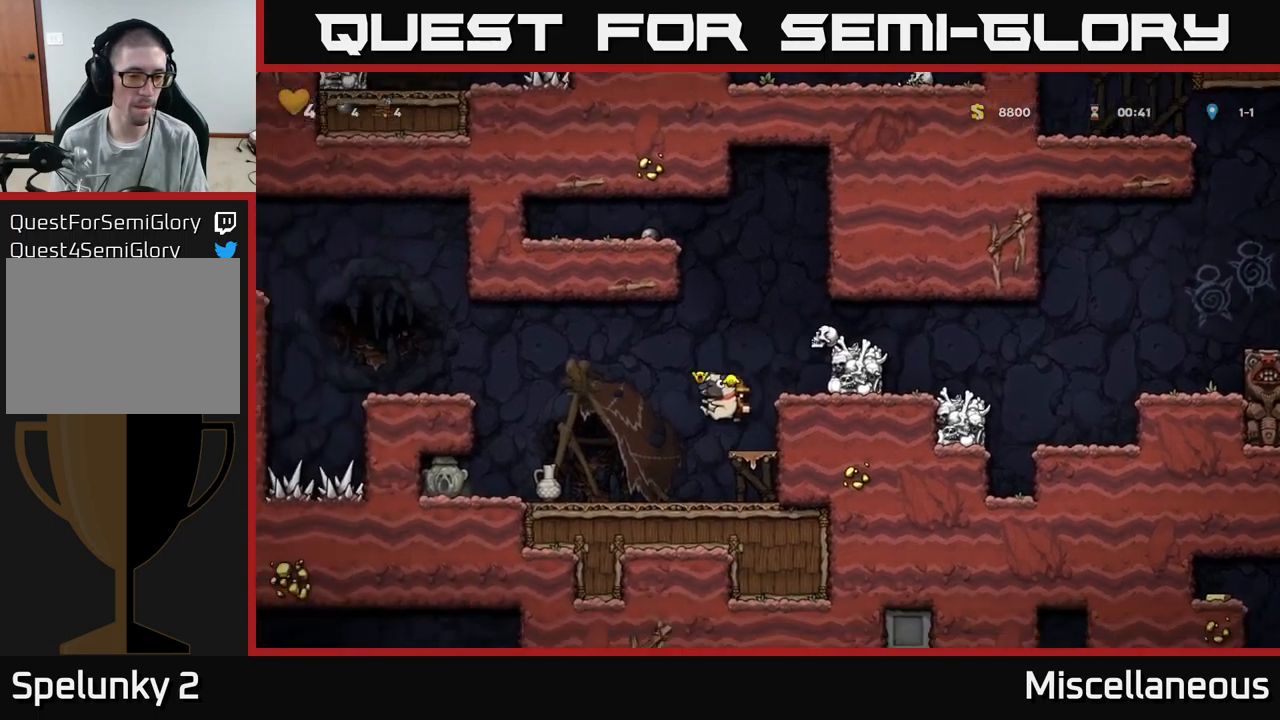
{"buttons": ["DPAD_LEFT"], "events": [[150, "DPAD_LEFT", "up"], [183, "DPAD_RIGHT", "down"], [267, "DPAD_DOWN", "down"], [300, "DPAD_RIGHT", "up"], [317, "X", "down"], [400, "DPAD_DOWN", "up"], [400, "X", "up"], [417, "DPAD_LEFT", "down"]]}
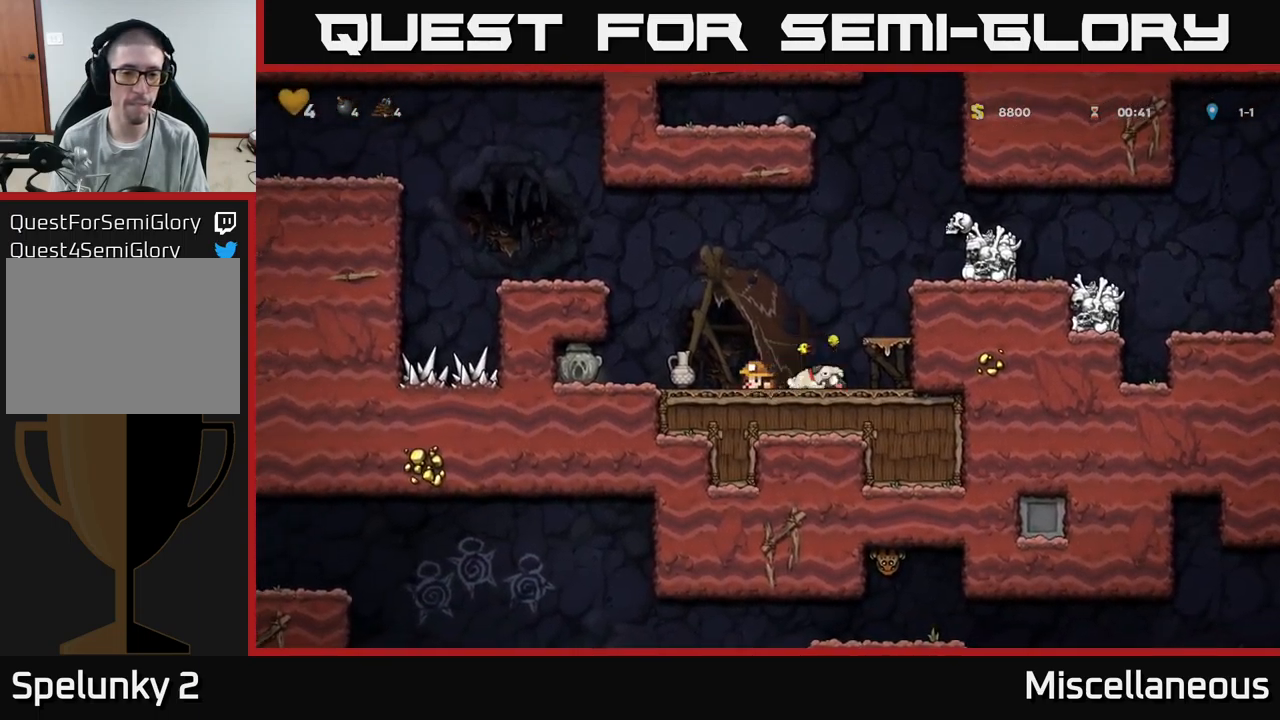
{"buttons": [], "events": [[100, "DPAD_DOWN", "down"], [133, "DPAD_LEFT", "up"], [200, "X", "down"], [250, "DPAD_DOWN", "up"], [283, "X", "up"], [383, "A", "down"], [450, "DPAD_RIGHT", "down"], [467, "A", "up"], [500, "DPAD_RIGHT", "up"]]}
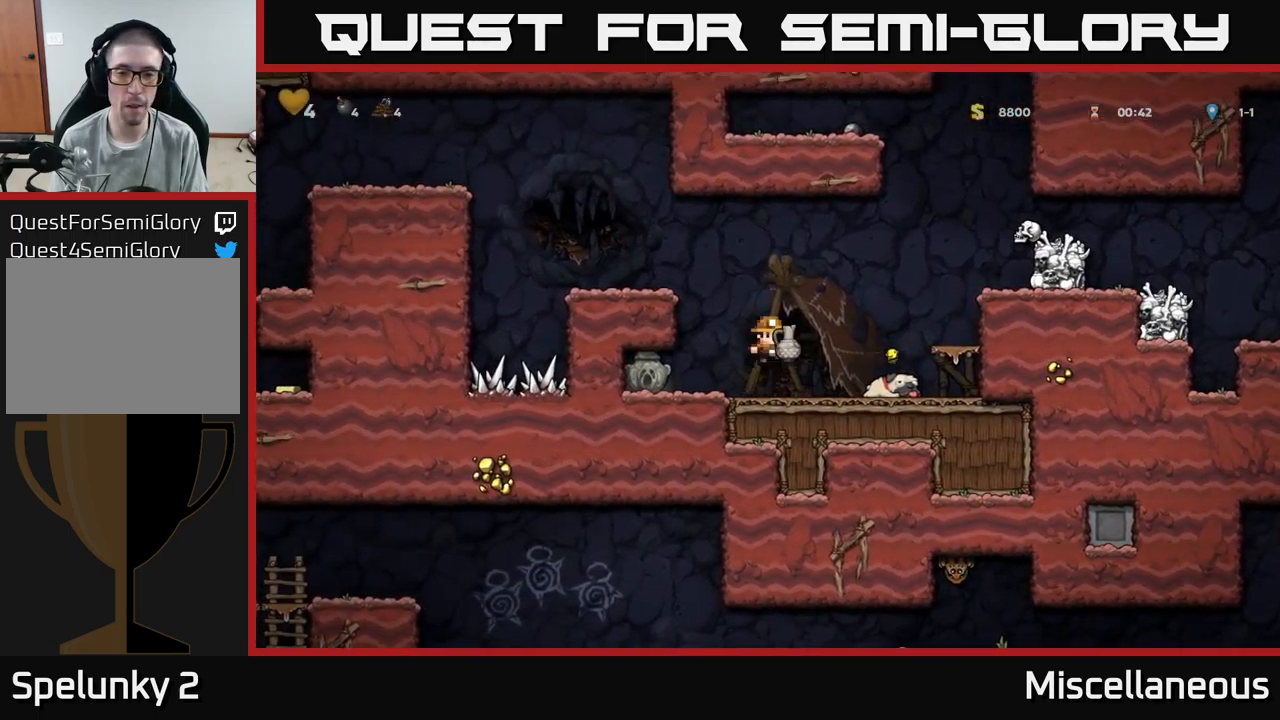
{"buttons": [], "events": [[83, "X", "down"], [133, "X", "up"]]}
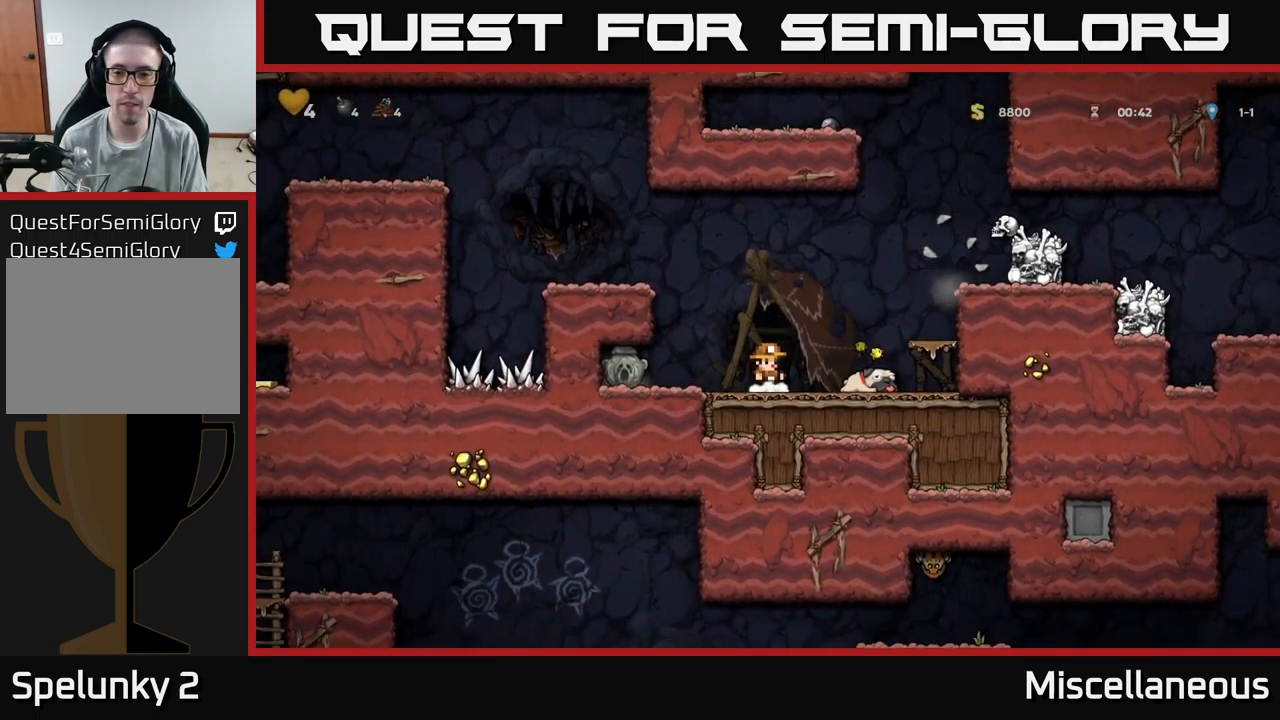
{"buttons": ["DPAD_LEFT"], "events": [[100, "DPAD_RIGHT", "down"], [367, "DPAD_DOWN", "down"], [417, "DPAD_RIGHT", "up"], [417, "X", "down"], [483, "X", "up"], [500, "DPAD_DOWN", "up"], [500, "DPAD_LEFT", "down"]]}
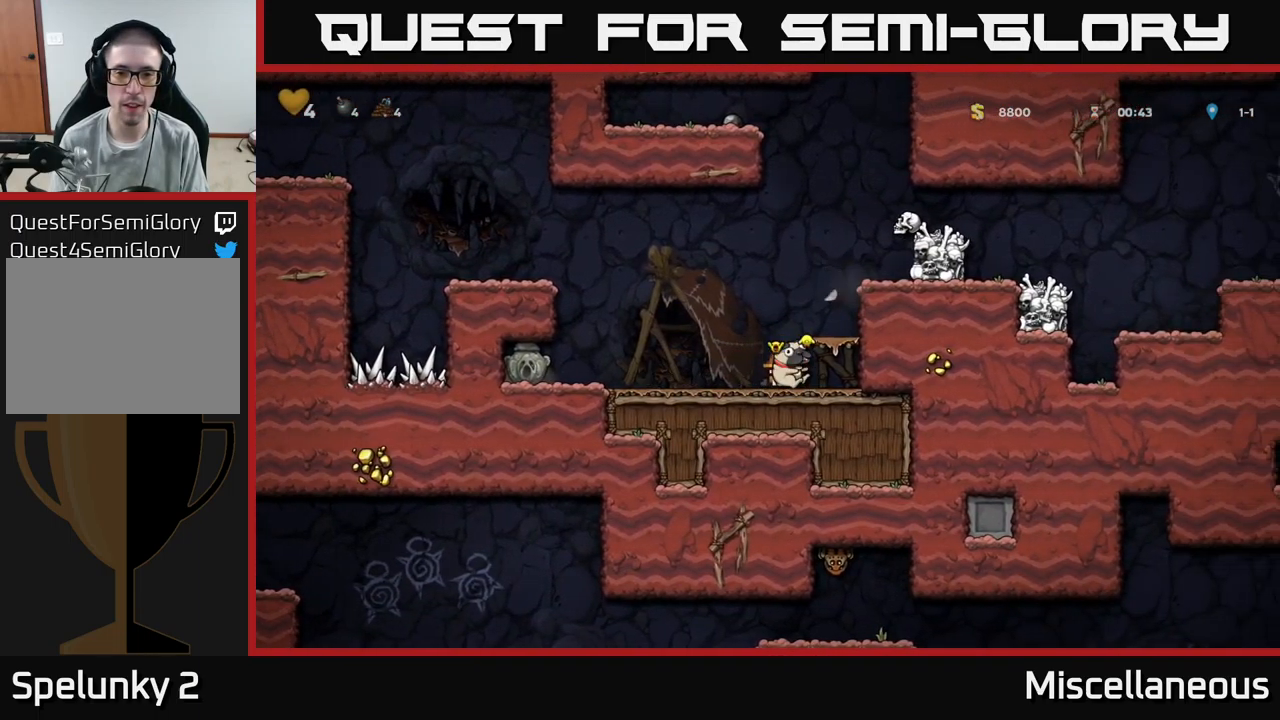
{"buttons": ["DPAD_LEFT"], "events": [[217, "A", "down"], [467, "A", "up"]]}
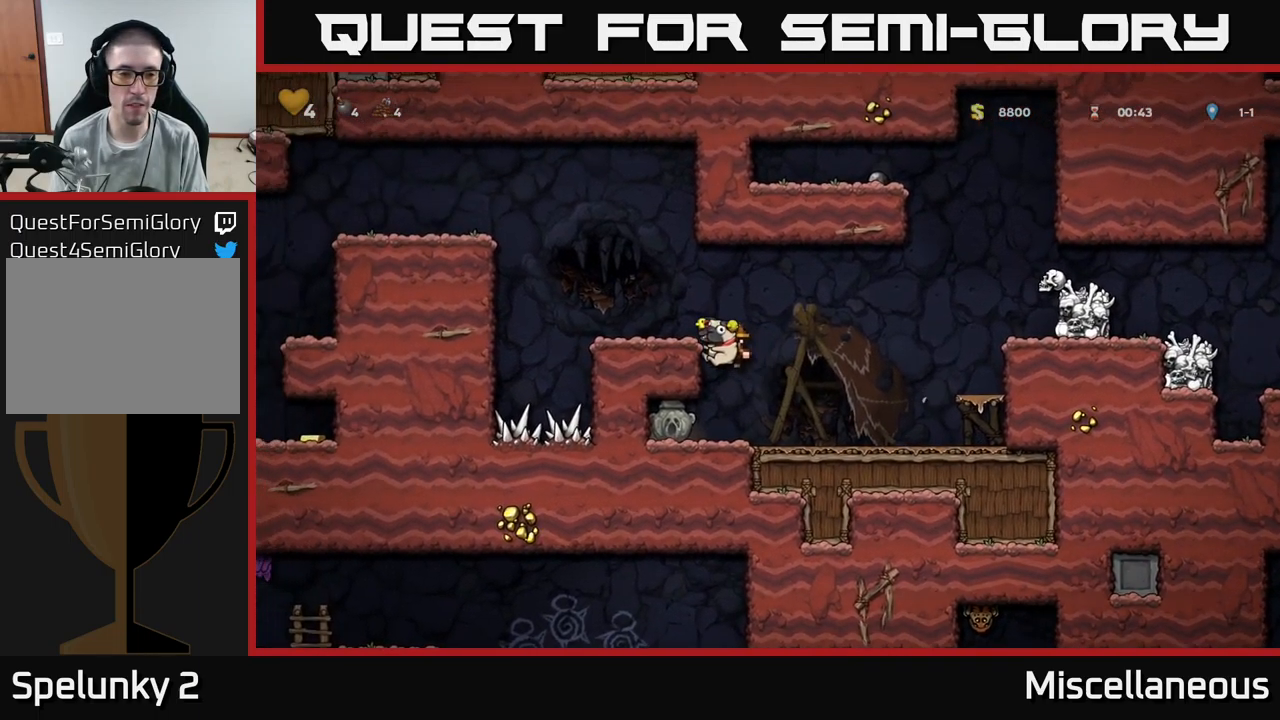
{"buttons": ["A", "DPAD_LEFT"], "events": [[100, "A", "down"], [233, "A", "up"], [350, "DPAD_LEFT", "up"], [433, "DPAD_LEFT", "down"], [483, "A", "down"]]}
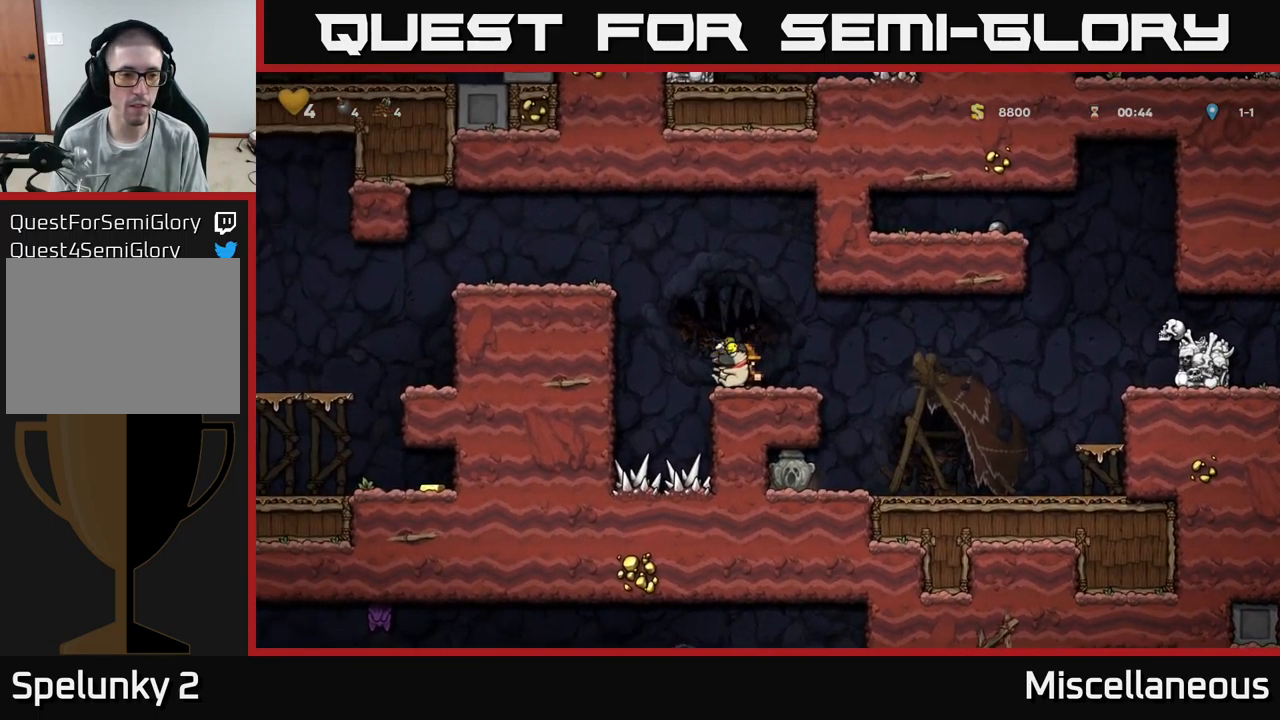
{"buttons": ["DPAD_LEFT"], "events": [[233, "A", "up"], [367, "A", "down"], [483, "A", "up"]]}
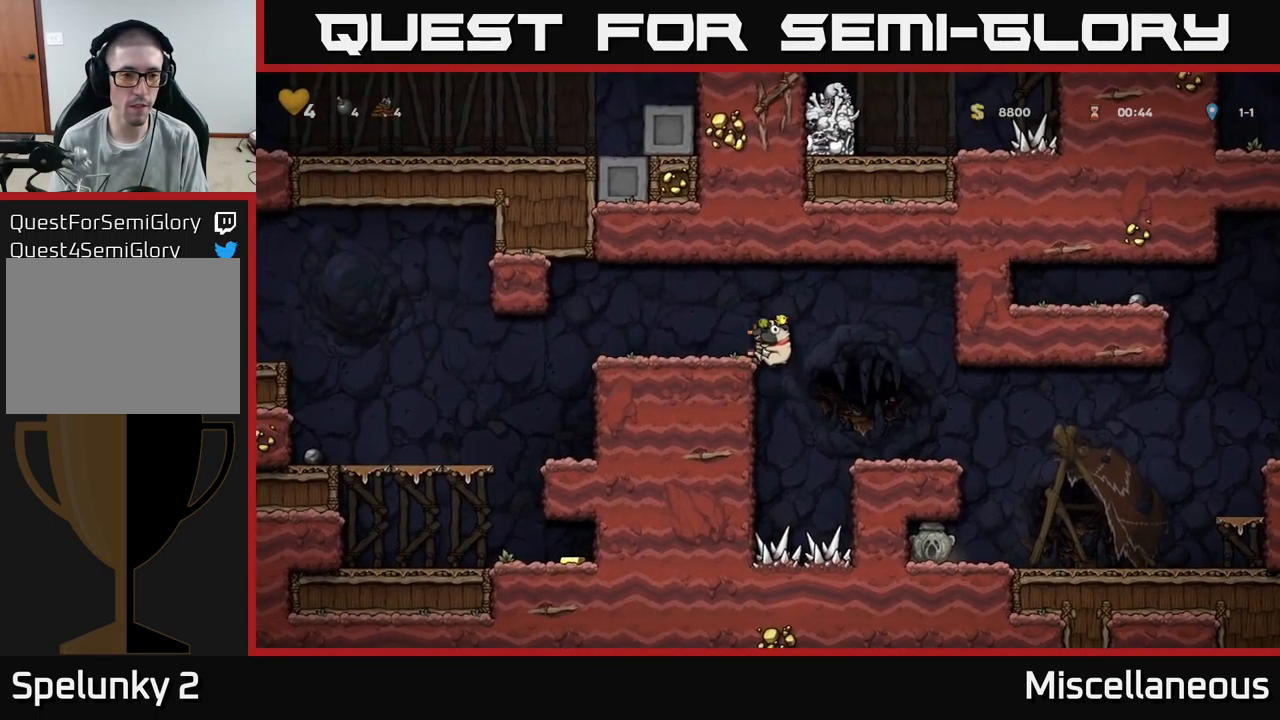
{"buttons": ["DPAD_RIGHT"], "events": [[117, "DPAD_LEFT", "up"], [150, "DPAD_DOWN", "down"], [267, "X", "down"], [367, "DPAD_DOWN", "up"], [367, "X", "up"], [383, "DPAD_RIGHT", "down"], [417, "A", "down"], [500, "A", "up"]]}
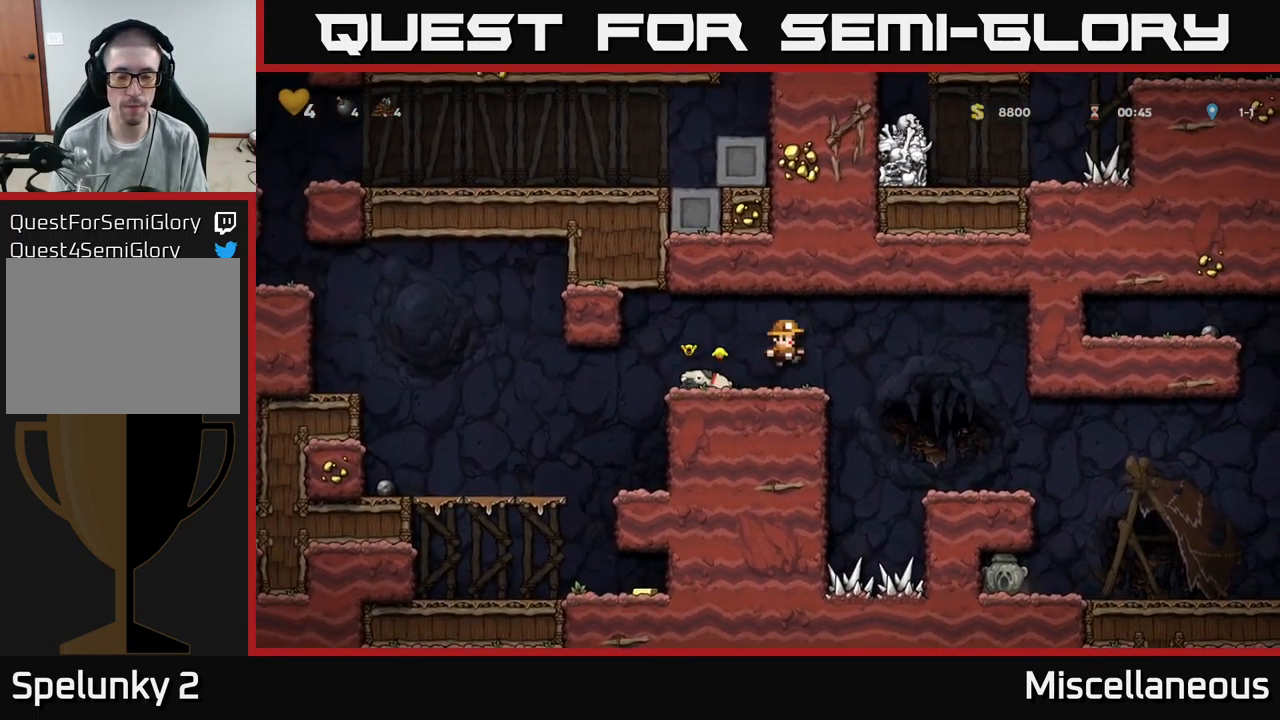
{"buttons": ["DPAD_RIGHT"], "events": []}
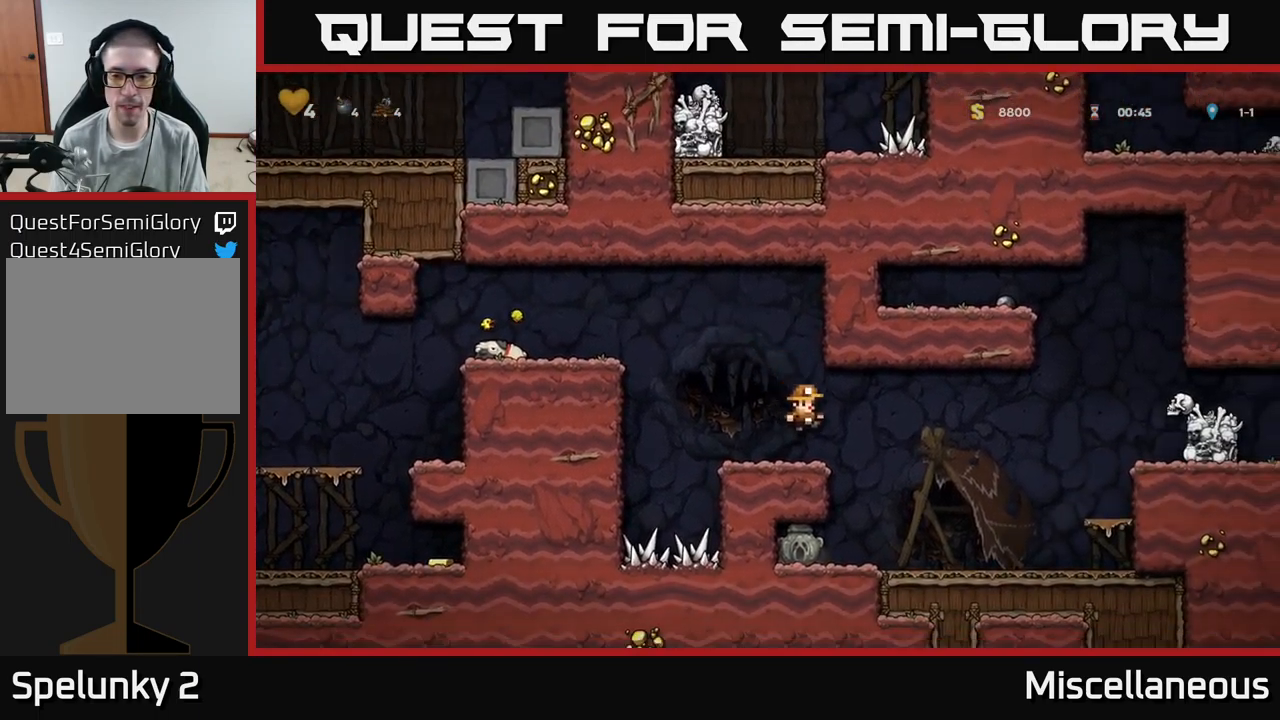
{"buttons": ["DPAD_DOWN"], "events": [[83, "DPAD_RIGHT", "up"], [233, "DPAD_LEFT", "down"], [499, "DPAD_DOWN", "down"], [516, "DPAD_LEFT", "up"]]}
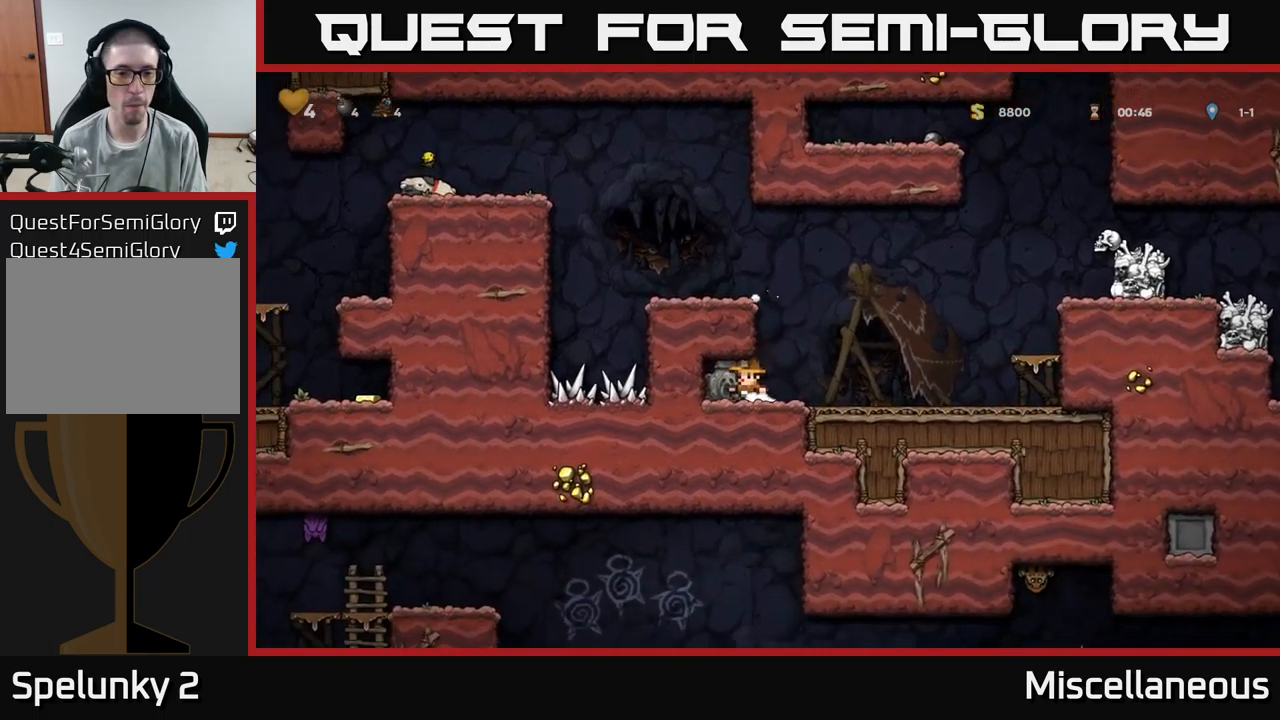
{"buttons": ["A", "DPAD_LEFT"], "events": [[83, "X", "down"], [117, "DPAD_DOWN", "up"], [117, "DPAD_RIGHT", "down"], [150, "X", "up"], [333, "A", "down"], [350, "DPAD_RIGHT", "up"], [383, "DPAD_LEFT", "down"]]}